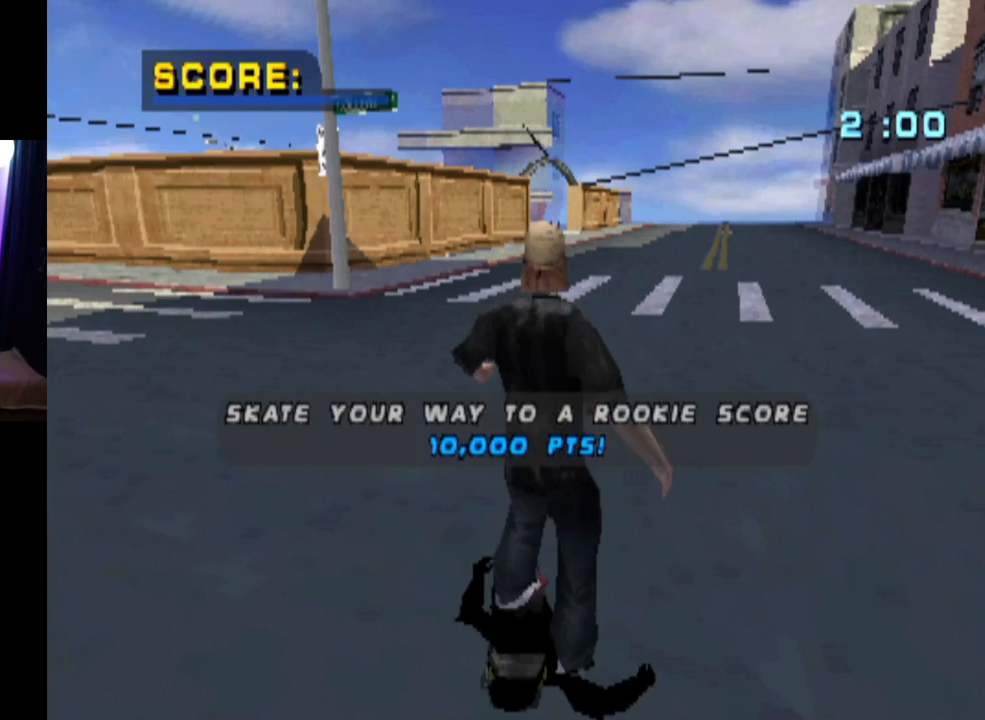
Gameplay with a controller (PlayStation layout); each line is a JSON object with the inputs held at the frame after it. "events" lists button and stick changes between this image and that frame as [ms after this image, input, new state], when the widget could be followed in between.
{"buttons": [], "left_stick": "center", "right_stick": "center", "events": []}
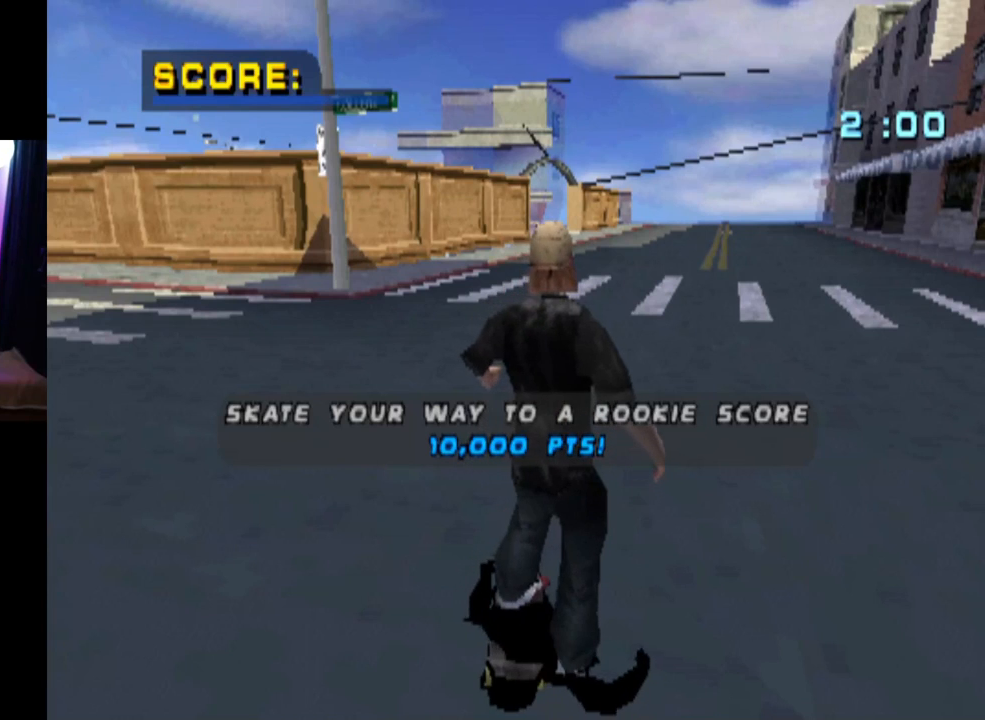
{"buttons": [], "left_stick": "center", "right_stick": "center", "events": []}
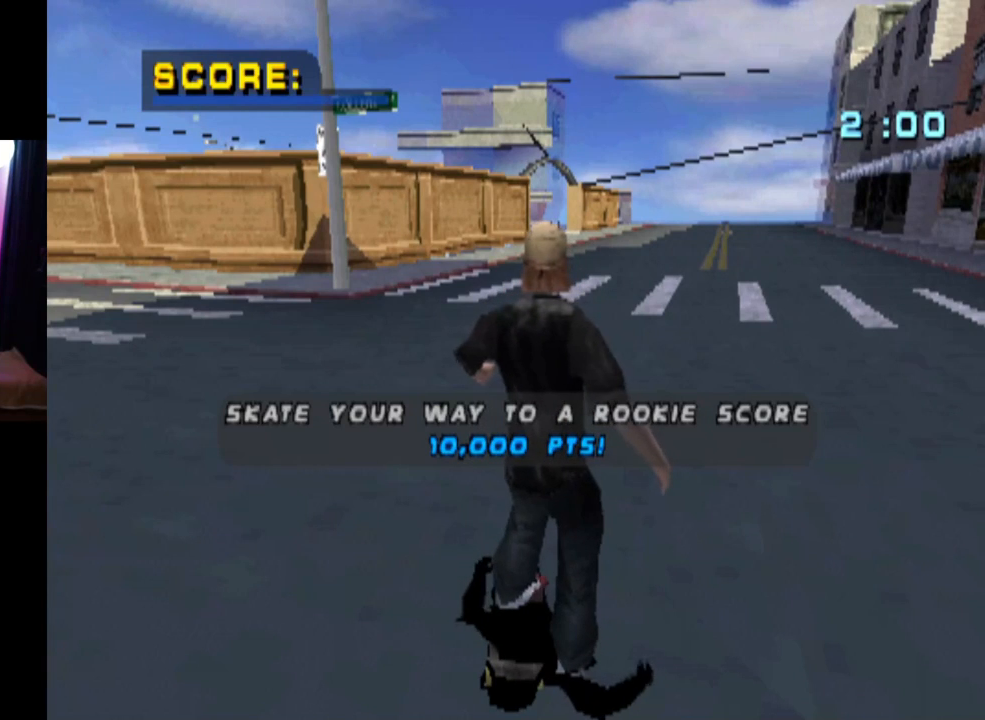
{"buttons": [], "left_stick": "center", "right_stick": "center", "events": []}
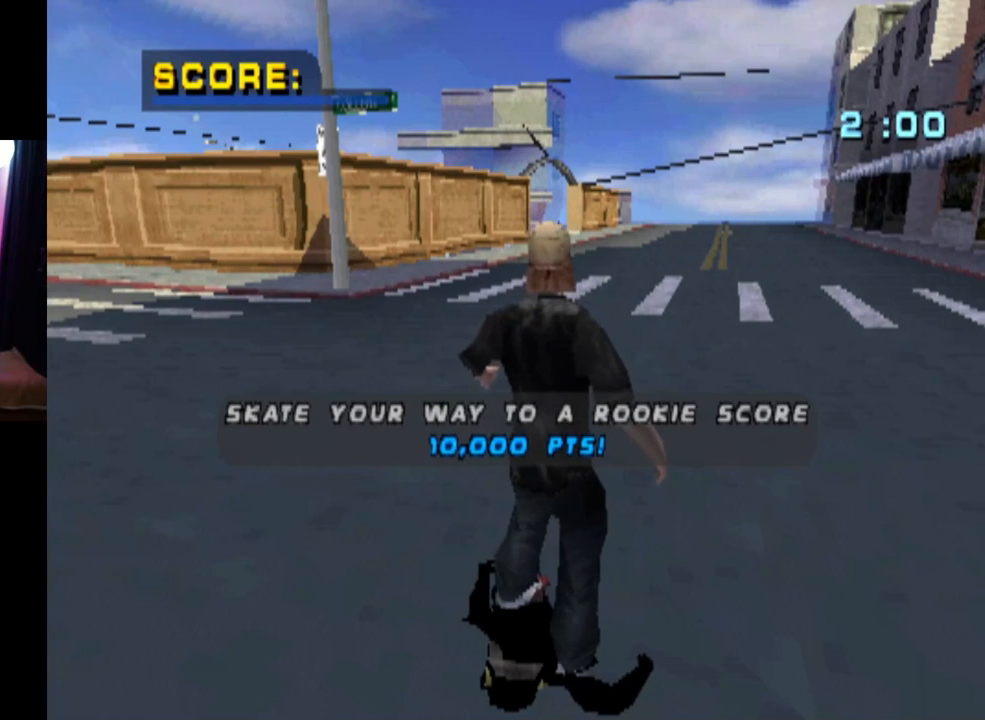
{"buttons": [], "left_stick": "center", "right_stick": "center", "events": []}
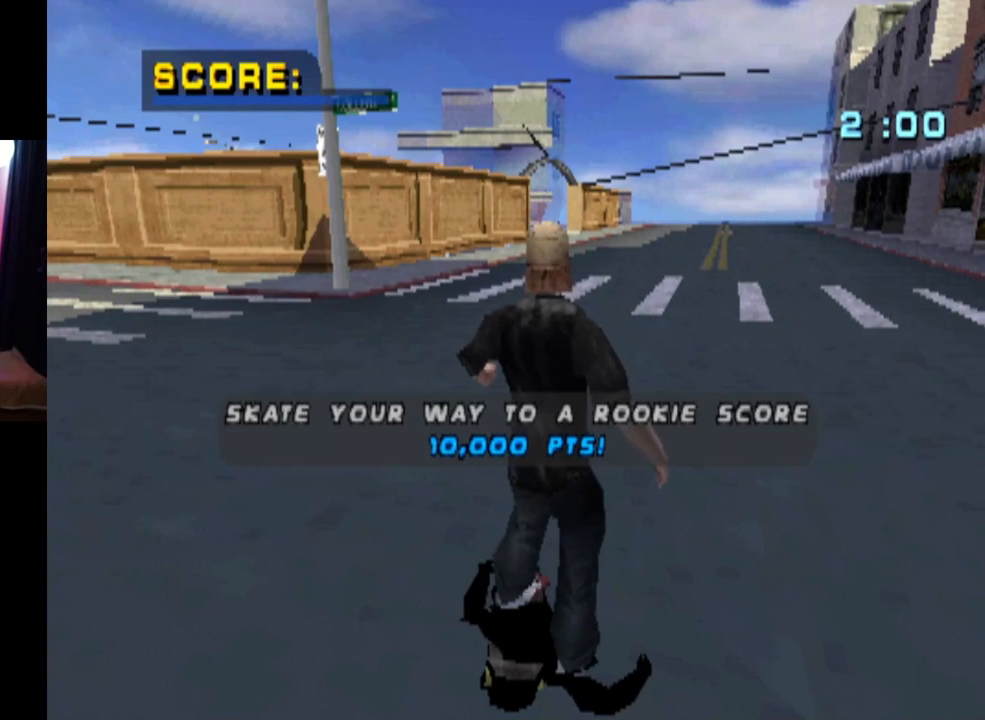
{"buttons": [], "left_stick": "center", "right_stick": "center", "events": []}
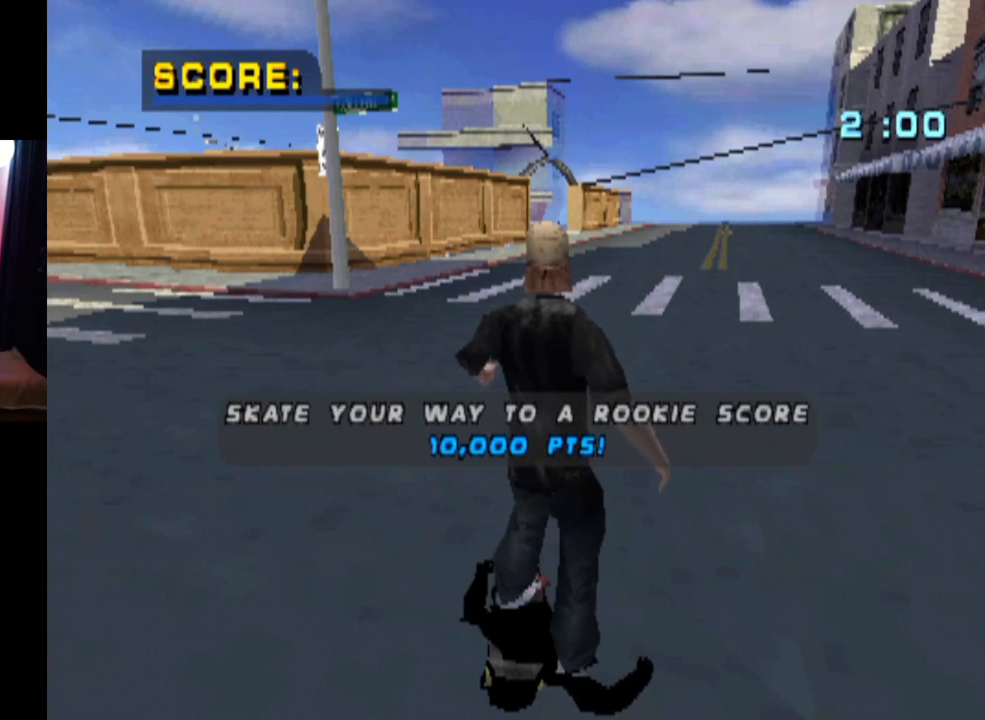
{"buttons": [], "left_stick": "center", "right_stick": "center", "events": []}
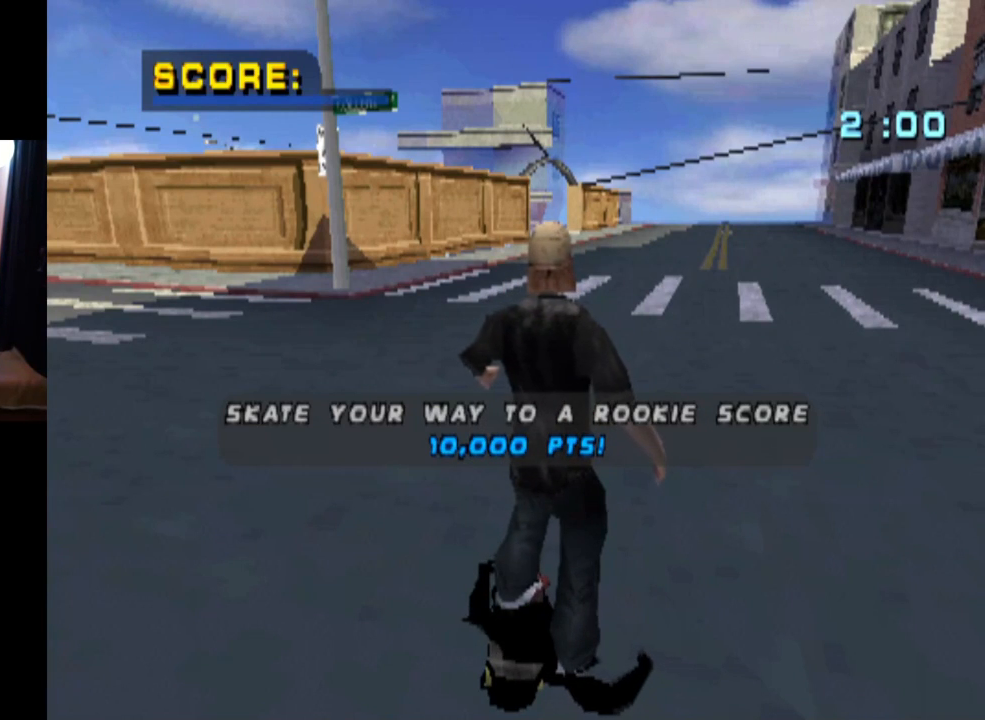
{"buttons": [], "left_stick": "center", "right_stick": "center", "events": []}
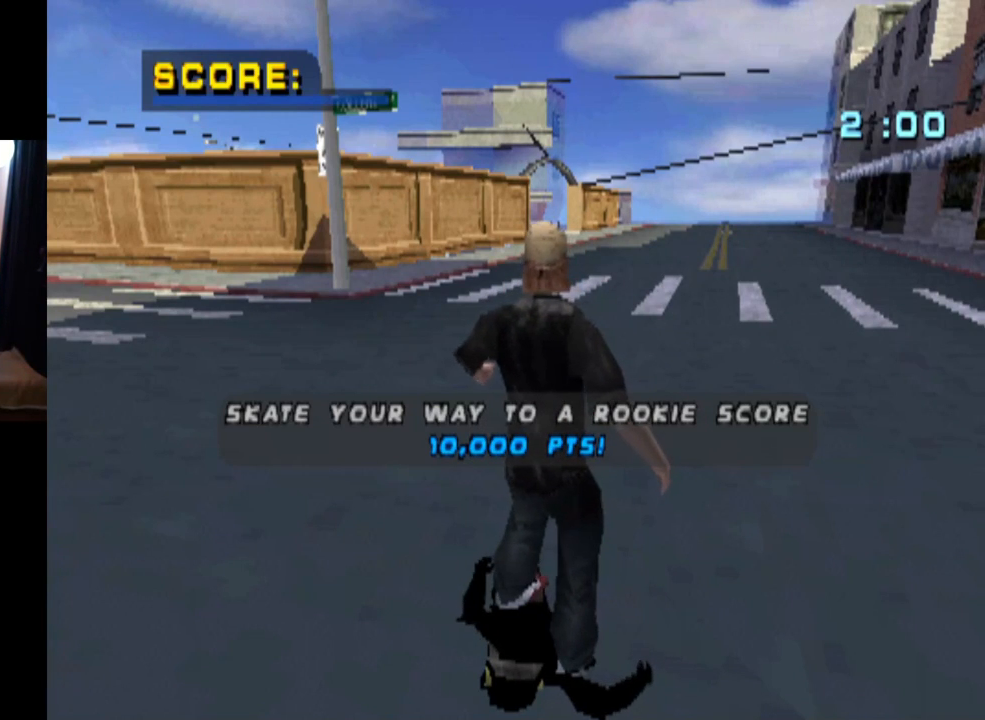
{"buttons": [], "left_stick": "center", "right_stick": "center", "events": [[167, "CROSS", "down"], [367, "CROSS", "up"]]}
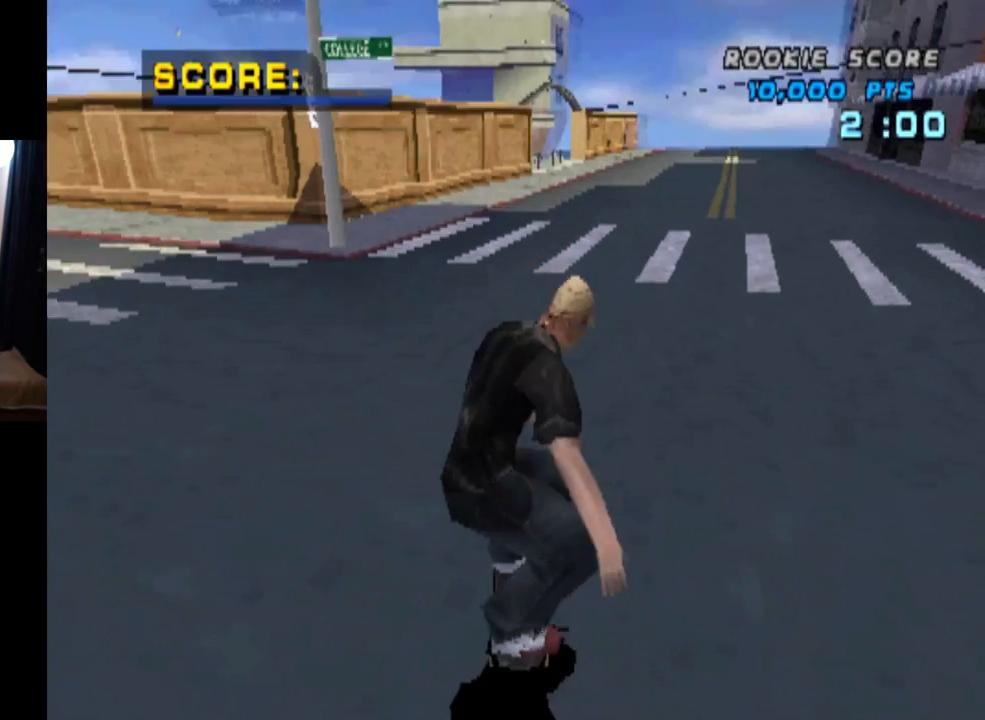
{"buttons": [], "left_stick": "center", "right_stick": "center", "events": []}
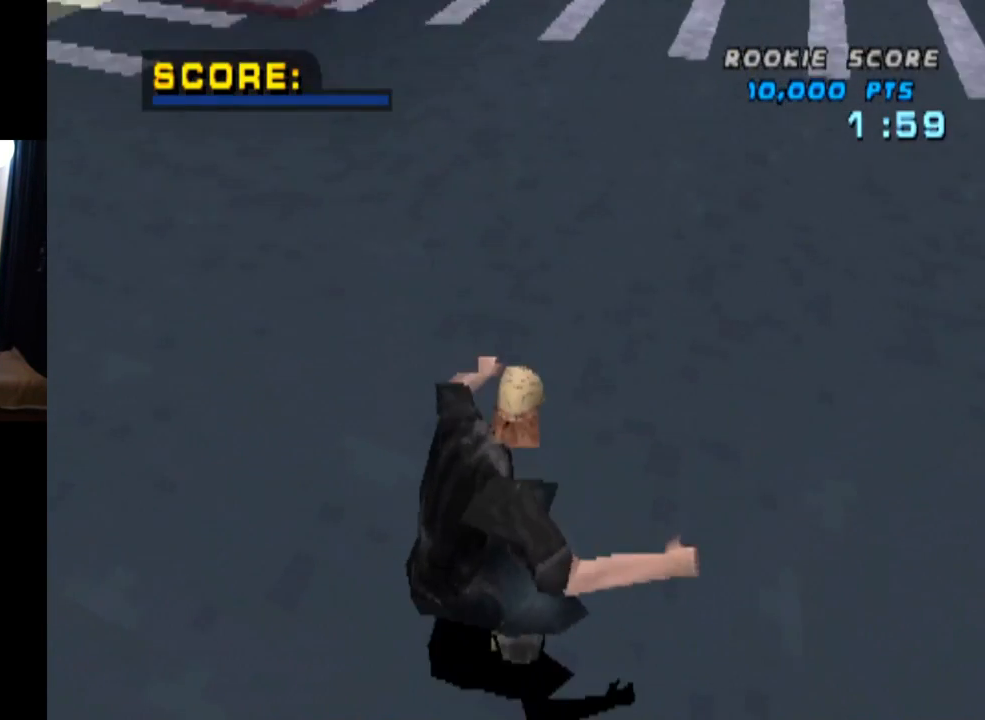
{"buttons": ["CROSS", "DPAD_LEFT"], "left_stick": "center", "right_stick": "center", "events": [[184, "CROSS", "down"], [234, "DPAD_LEFT", "down"]]}
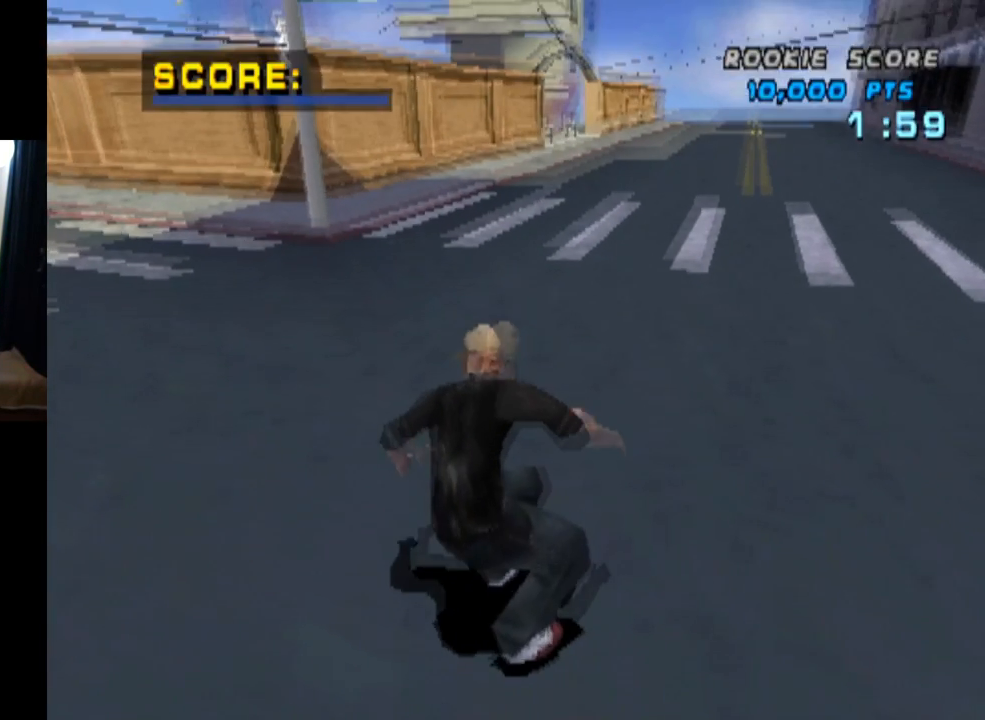
{"buttons": ["CROSS", "DPAD_DOWN"], "left_stick": "center", "right_stick": "center", "events": [[33, "DPAD_LEFT", "up"], [166, "DPAD_LEFT", "down"], [267, "DPAD_DOWN", "down"], [333, "DPAD_LEFT", "up"]]}
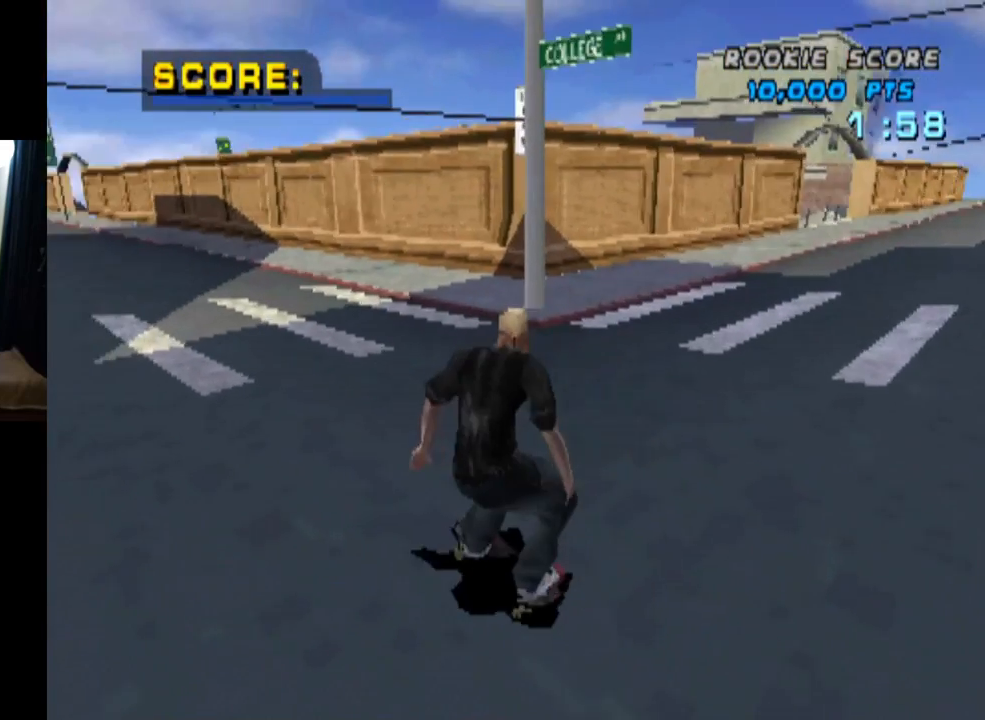
{"buttons": ["CROSS", "DPAD_DOWN"], "left_stick": "center", "right_stick": "center", "events": []}
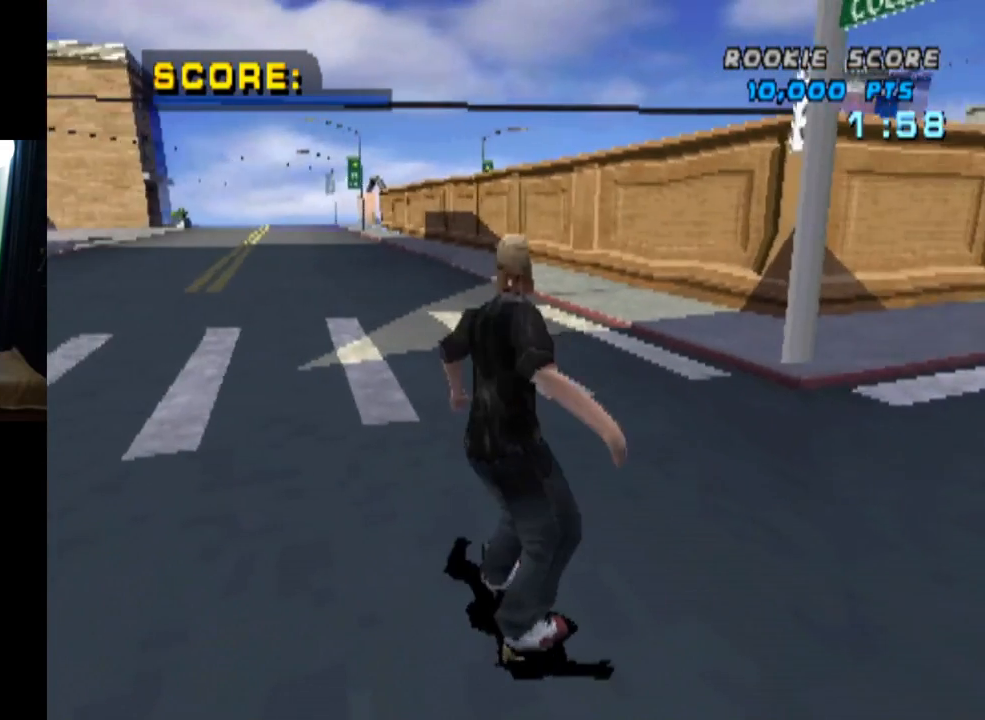
{"buttons": ["CROSS", "DPAD_DOWN"], "left_stick": "center", "right_stick": "center", "events": []}
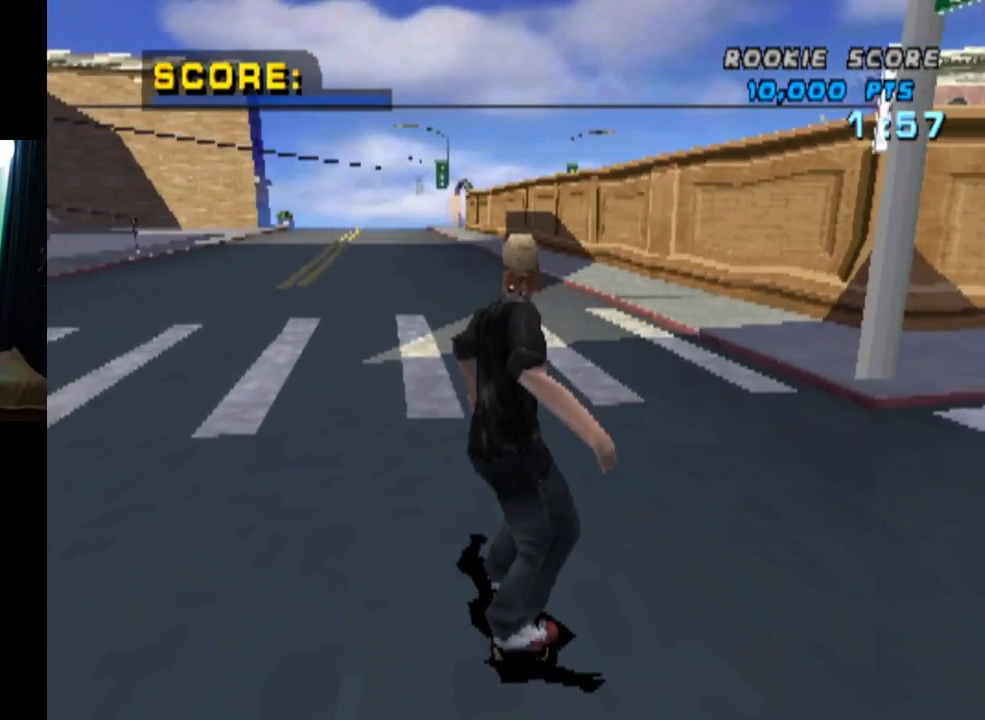
{"buttons": ["CROSS", "DPAD_DOWN"], "left_stick": "center", "right_stick": "center", "events": []}
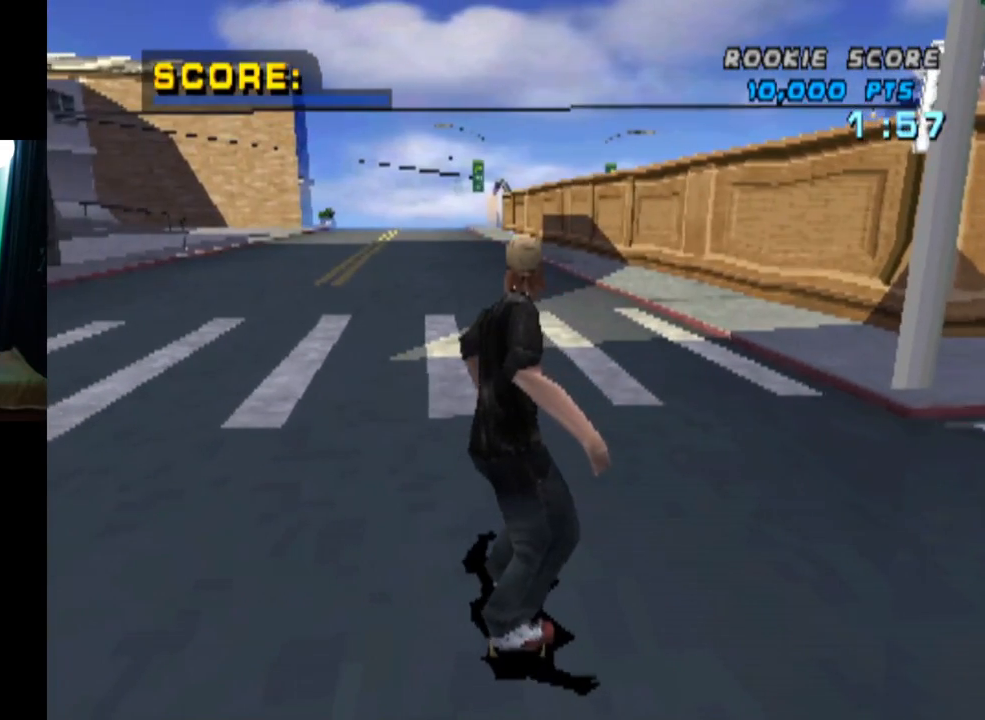
{"buttons": ["CROSS", "DPAD_DOWN"], "left_stick": "center", "right_stick": "center", "events": []}
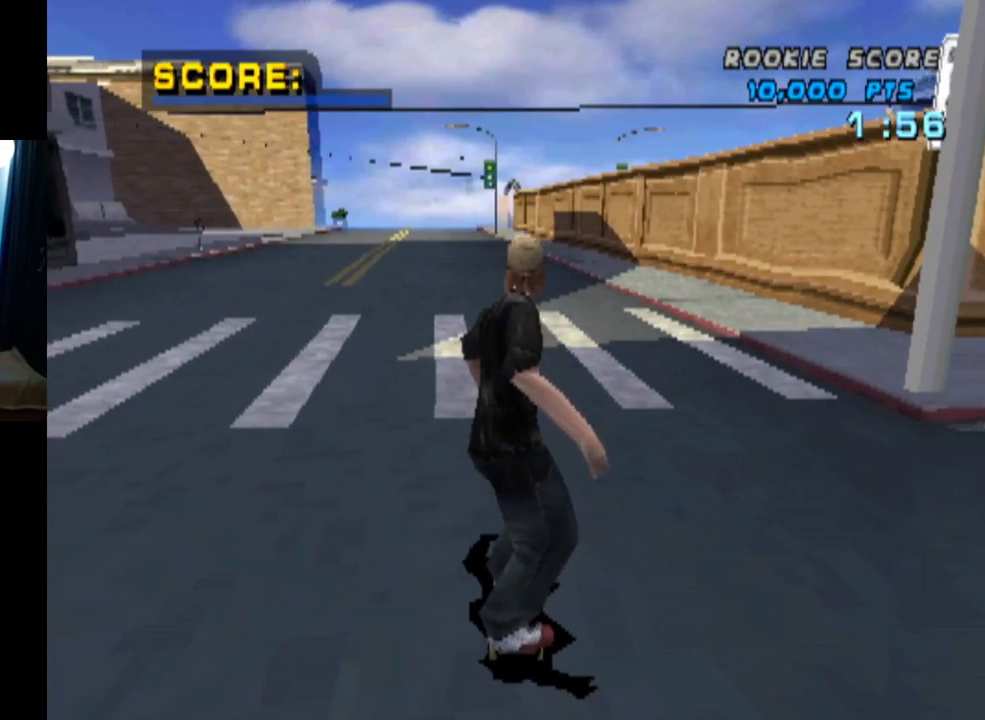
{"buttons": ["CROSS", "DPAD_DOWN"], "left_stick": "center", "right_stick": "center", "events": []}
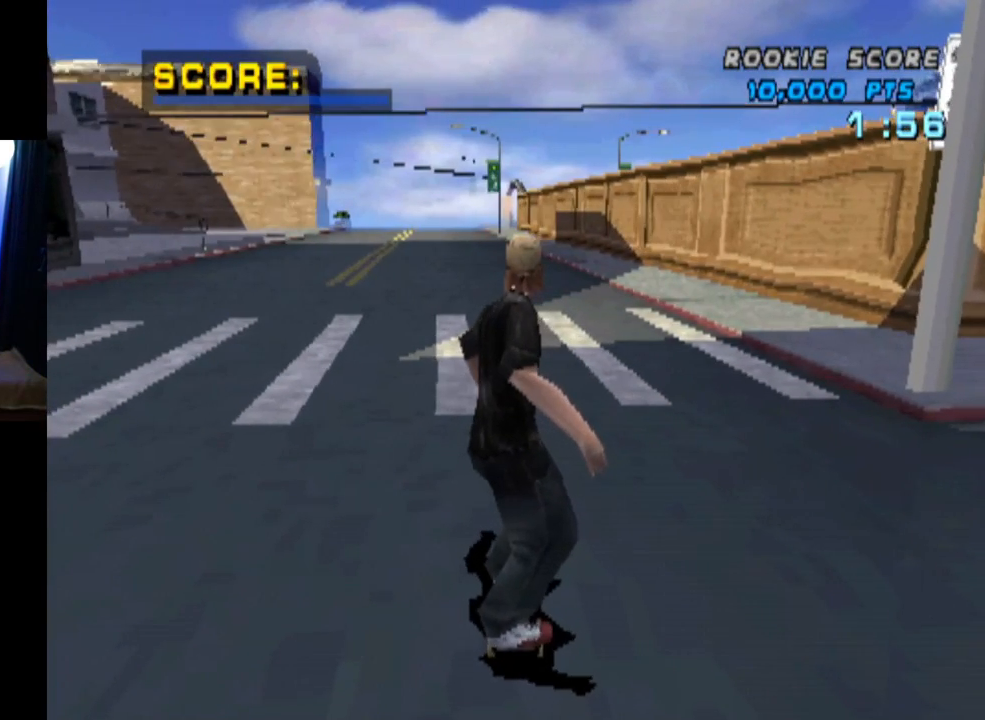
{"buttons": ["CROSS", "DPAD_DOWN"], "left_stick": "center", "right_stick": "center", "events": []}
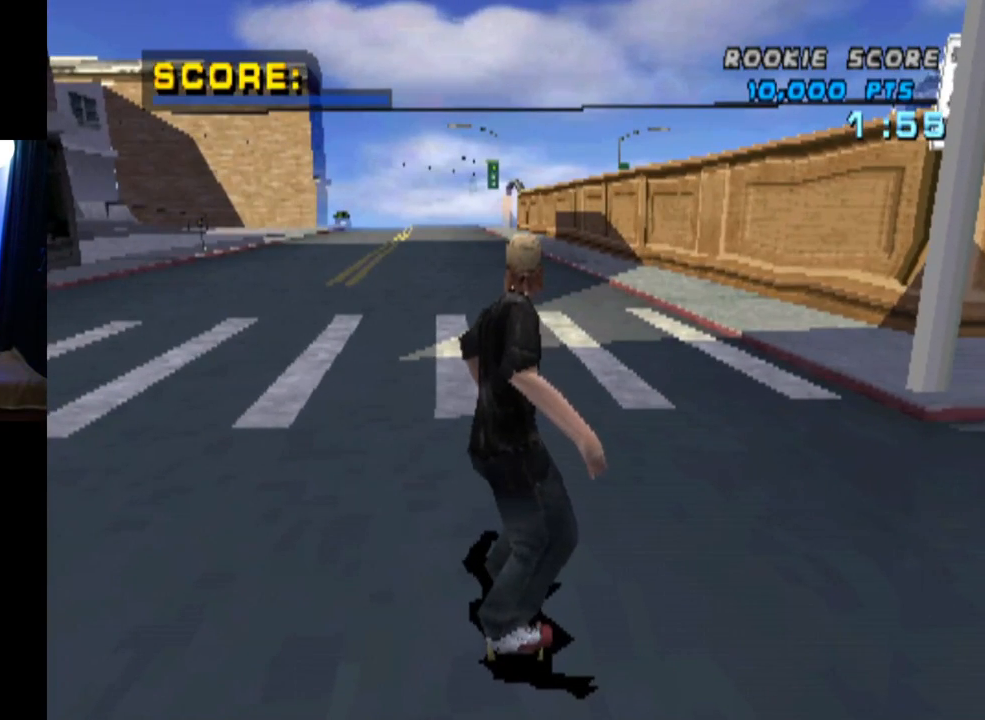
{"buttons": ["CROSS", "DPAD_DOWN"], "left_stick": "center", "right_stick": "center", "events": []}
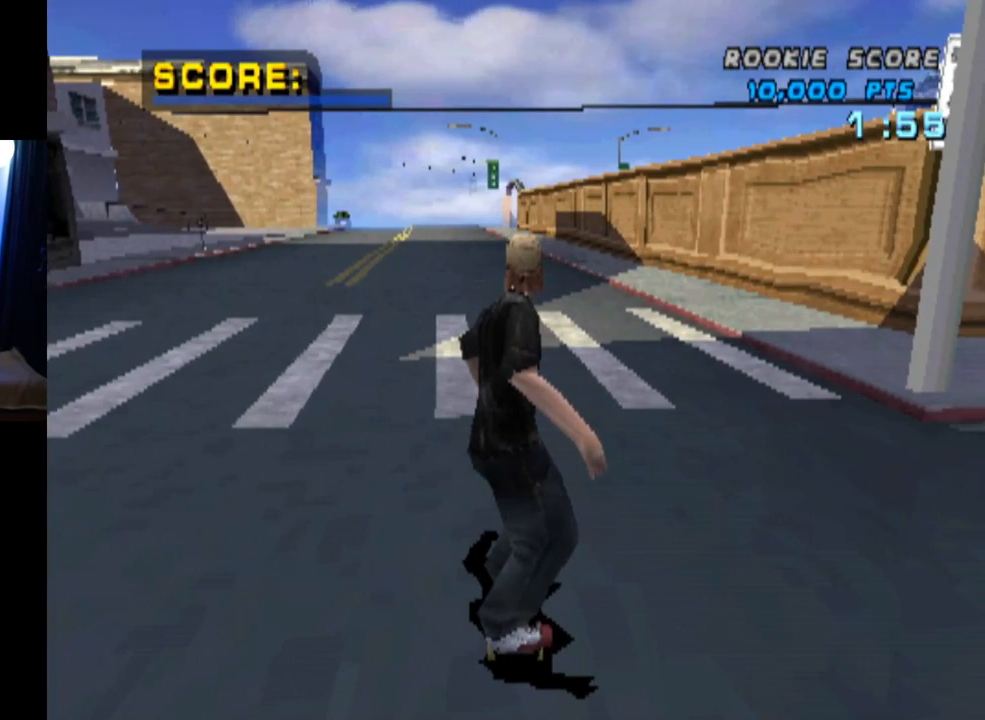
{"buttons": ["CROSS", "DPAD_DOWN"], "left_stick": "center", "right_stick": "center", "events": []}
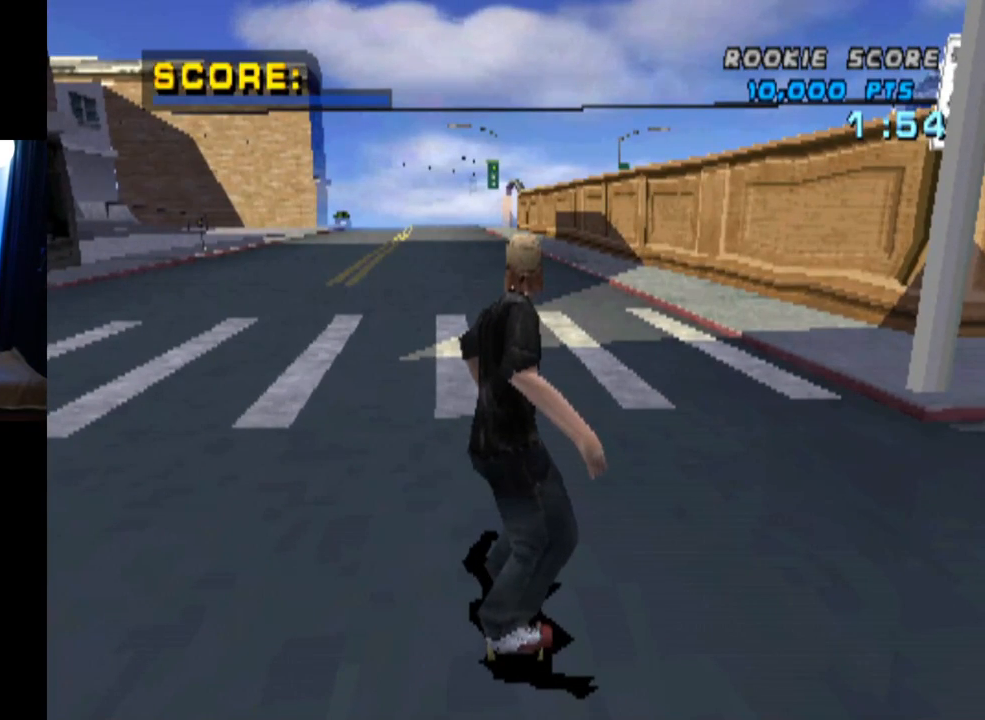
{"buttons": ["CROSS"], "left_stick": "center", "right_stick": "center", "events": [[484, "DPAD_DOWN", "up"]]}
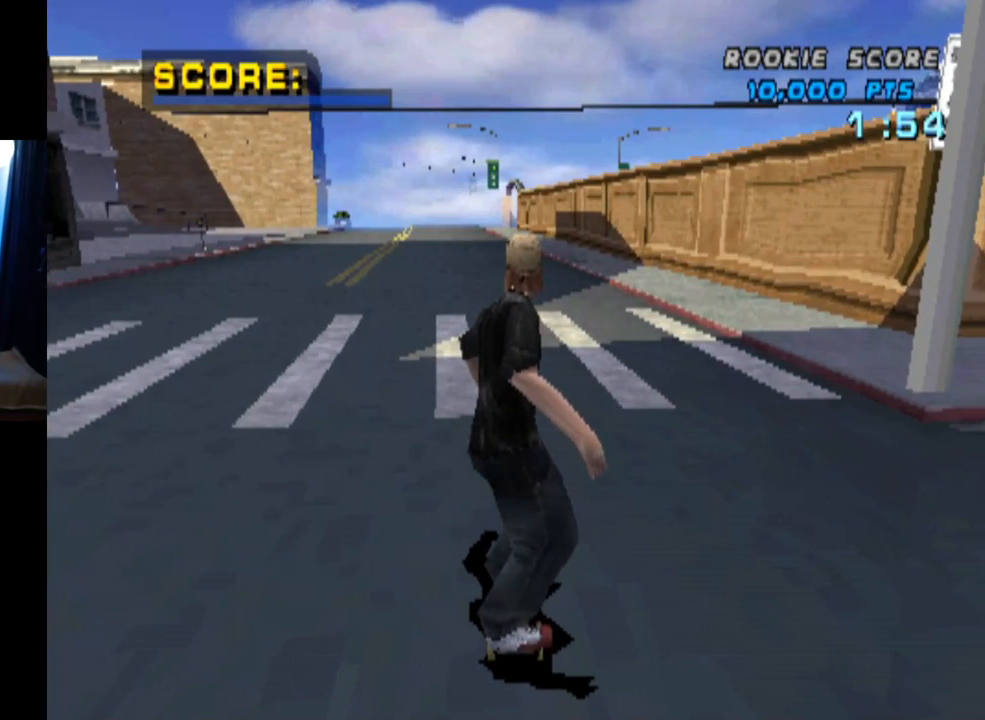
{"buttons": ["CROSS", "DPAD_RIGHT"], "left_stick": "center", "right_stick": "center", "events": [[50, "DPAD_RIGHT", "down"], [200, "DPAD_RIGHT", "up"], [484, "DPAD_RIGHT", "down"]]}
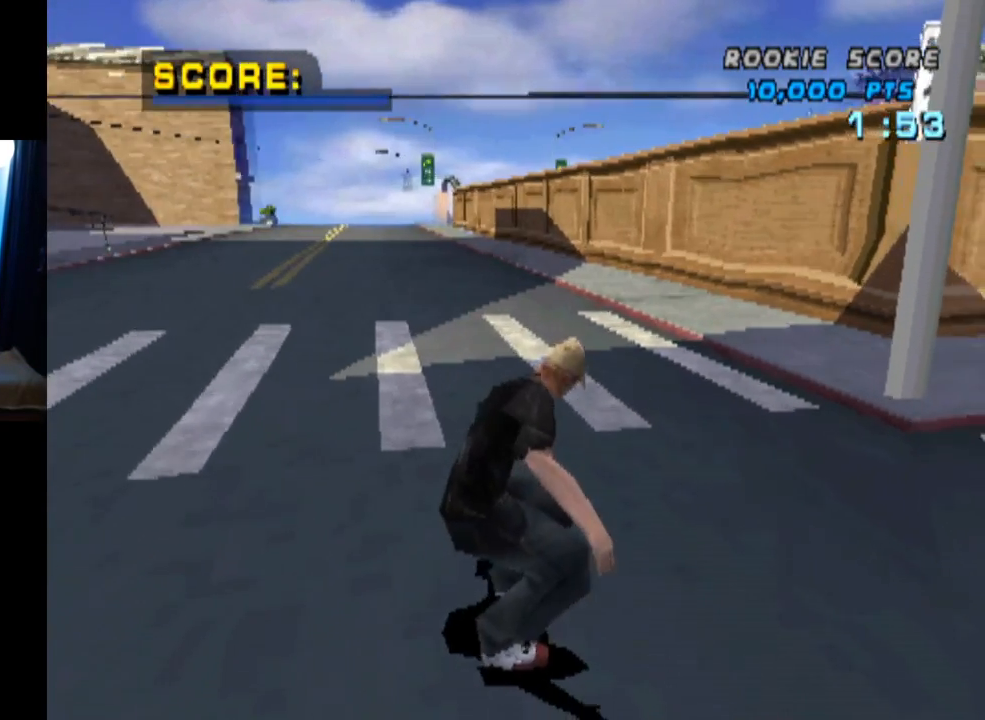
{"buttons": ["CROSS"], "left_stick": "center", "right_stick": "center", "events": [[117, "DPAD_RIGHT", "up"]]}
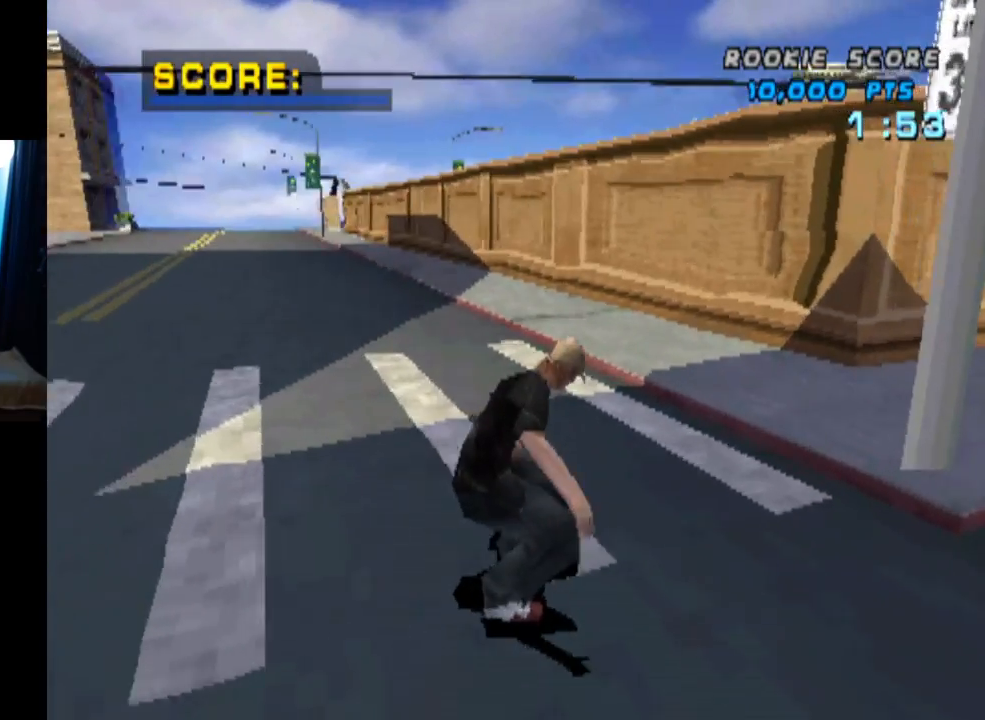
{"buttons": ["CROSS", "DPAD_UP"], "left_stick": "center", "right_stick": "center", "events": [[133, "DPAD_RIGHT", "down"], [250, "DPAD_RIGHT", "up"], [467, "DPAD_UP", "down"]]}
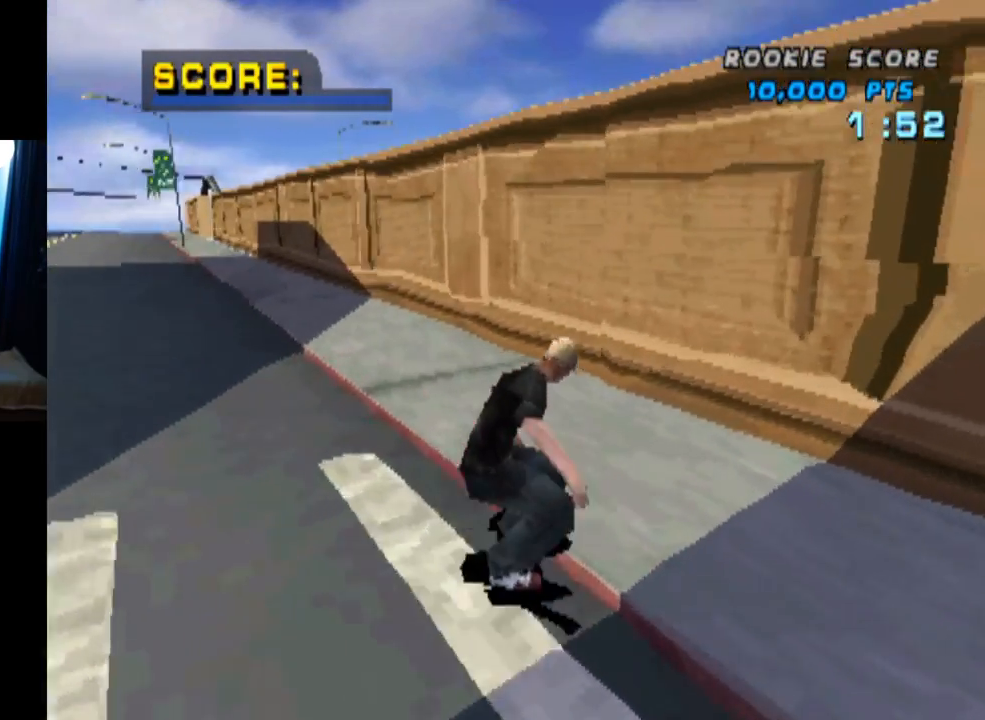
{"buttons": ["CROSS", "DPAD_RIGHT"], "left_stick": "center", "right_stick": "center", "events": [[50, "DPAD_UP", "up"], [134, "DPAD_UP", "down"], [251, "DPAD_UP", "up"], [301, "DPAD_UP", "down"], [317, "TRIANGLE", "down"], [351, "CROSS", "up"], [401, "DPAD_UP", "up"], [451, "CROSS", "down"], [451, "DPAD_RIGHT", "down"], [451, "TRIANGLE", "up"]]}
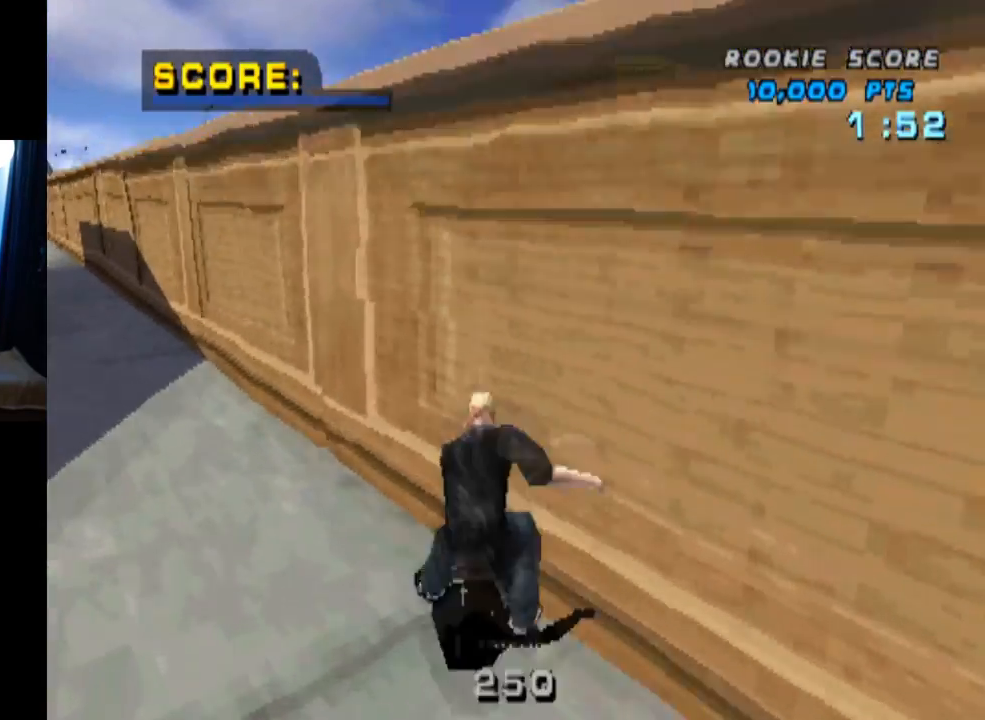
{"buttons": ["R1"], "left_stick": "center", "right_stick": "center", "events": [[33, "R1", "down"], [67, "CIRCLE", "down"], [67, "CROSS", "up"], [467, "CIRCLE", "up"], [484, "DPAD_RIGHT", "up"]]}
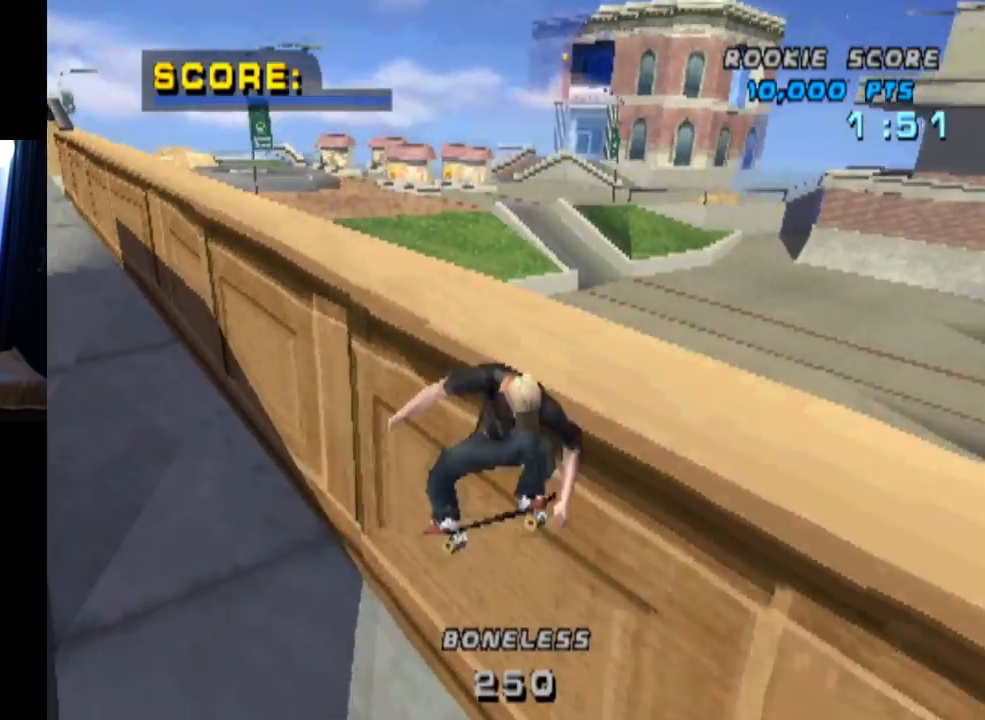
{"buttons": ["CROSS"], "left_stick": "center", "right_stick": "center", "events": [[34, "R1", "up"], [167, "CROSS", "down"]]}